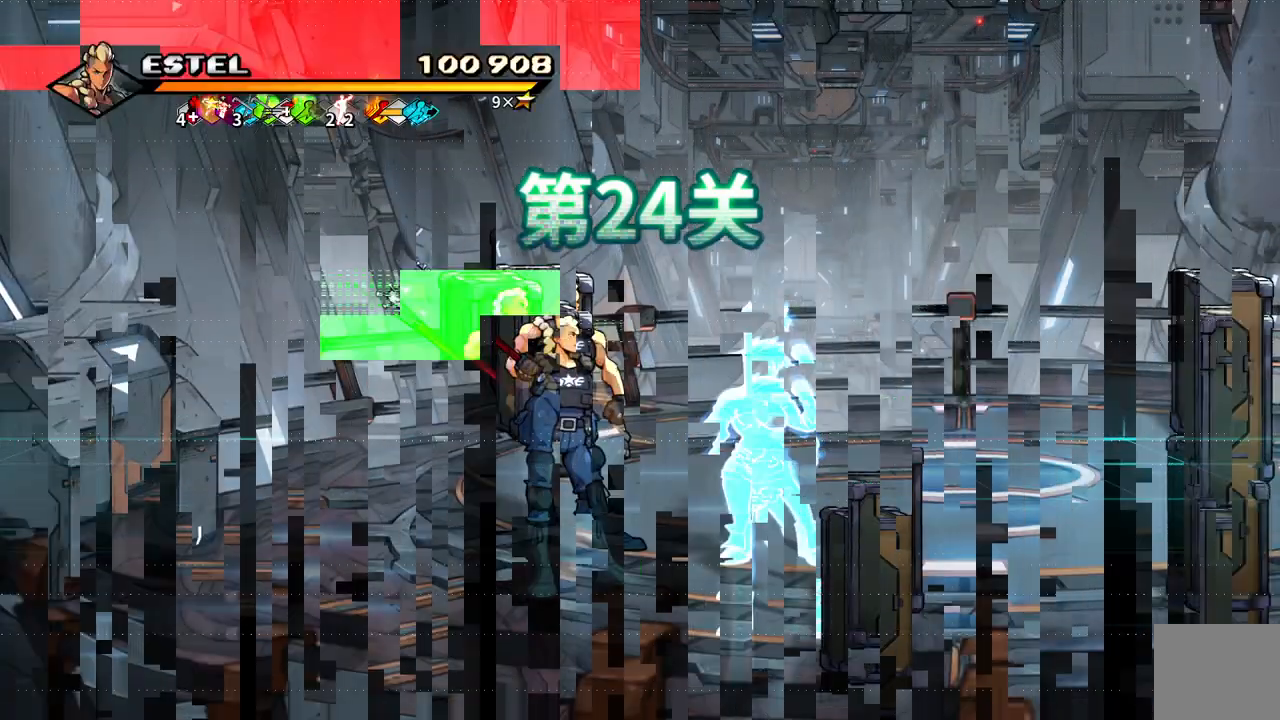
Gameplay with a controller (PlayStation layout); each line is a JSON object with the inputs held at the frame after it. "events" lists button and stick changes between this image and that frame as [ms after this image, input, new state], when the widget could be followed in between. Not read: left_stick right_stick.
{"buttons": ["DPAD_UP", "DPAD_LEFT"], "events": [[433, "DPAD_UP", "down"], [500, "DPAD_LEFT", "down"]]}
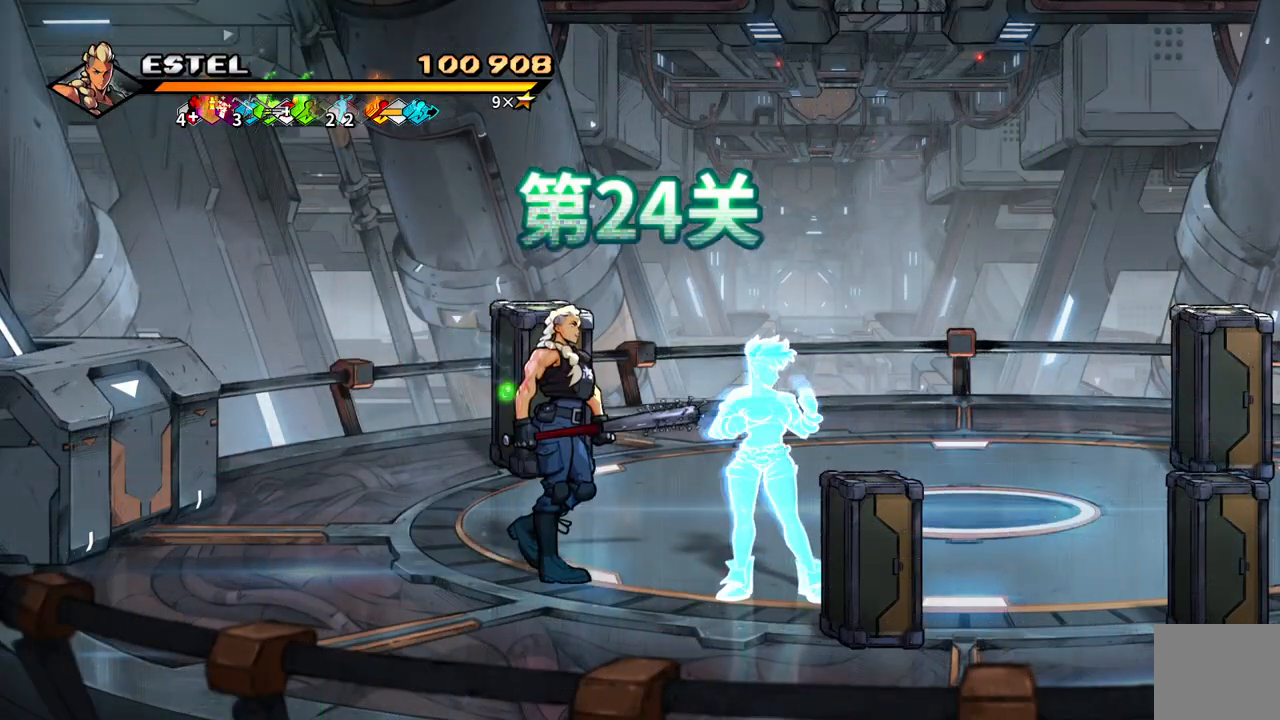
{"buttons": ["DPAD_UP", "DPAD_LEFT"], "events": [[67, "DPAD_UP", "up"], [233, "DPAD_UP", "down"]]}
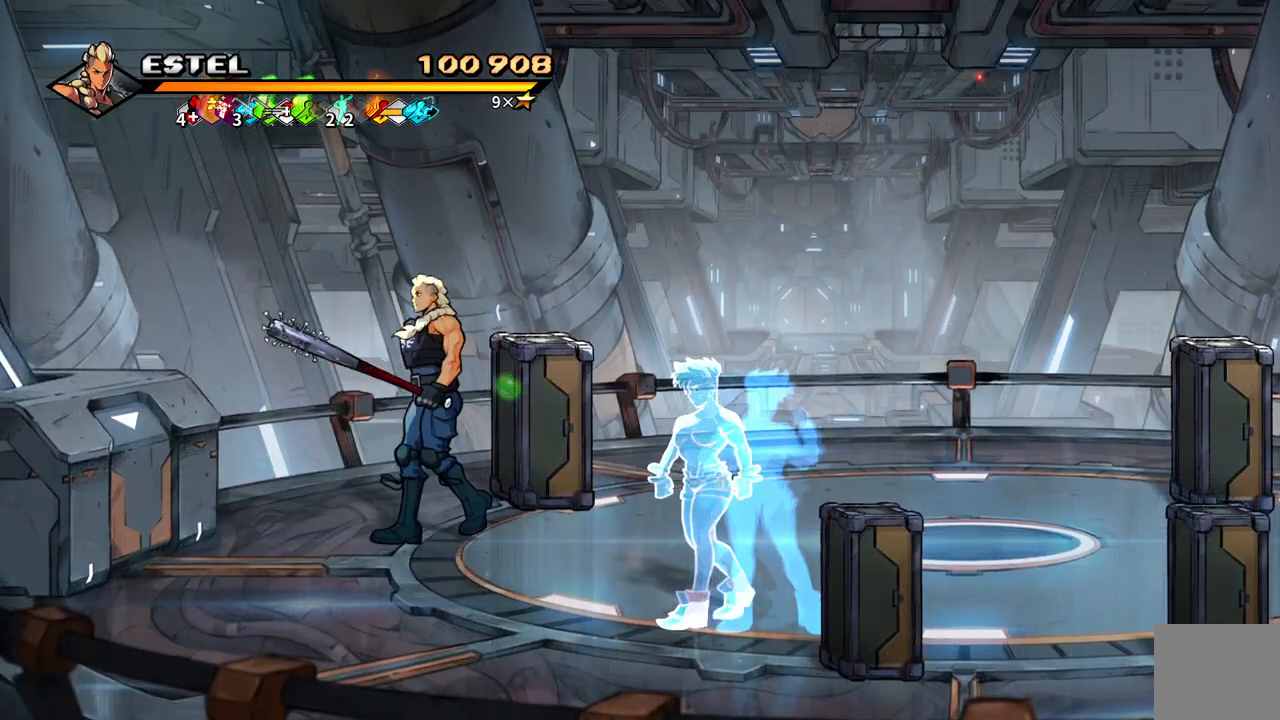
{"buttons": ["SQUARE"], "events": [[50, "DPAD_LEFT", "up"], [133, "DPAD_RIGHT", "down"], [250, "DPAD_UP", "up"], [283, "DPAD_RIGHT", "up"], [283, "DPAD_UP", "down"], [300, "DPAD_UP", "up"], [350, "CROSS", "down"], [417, "SQUARE", "down"], [500, "CROSS", "up"]]}
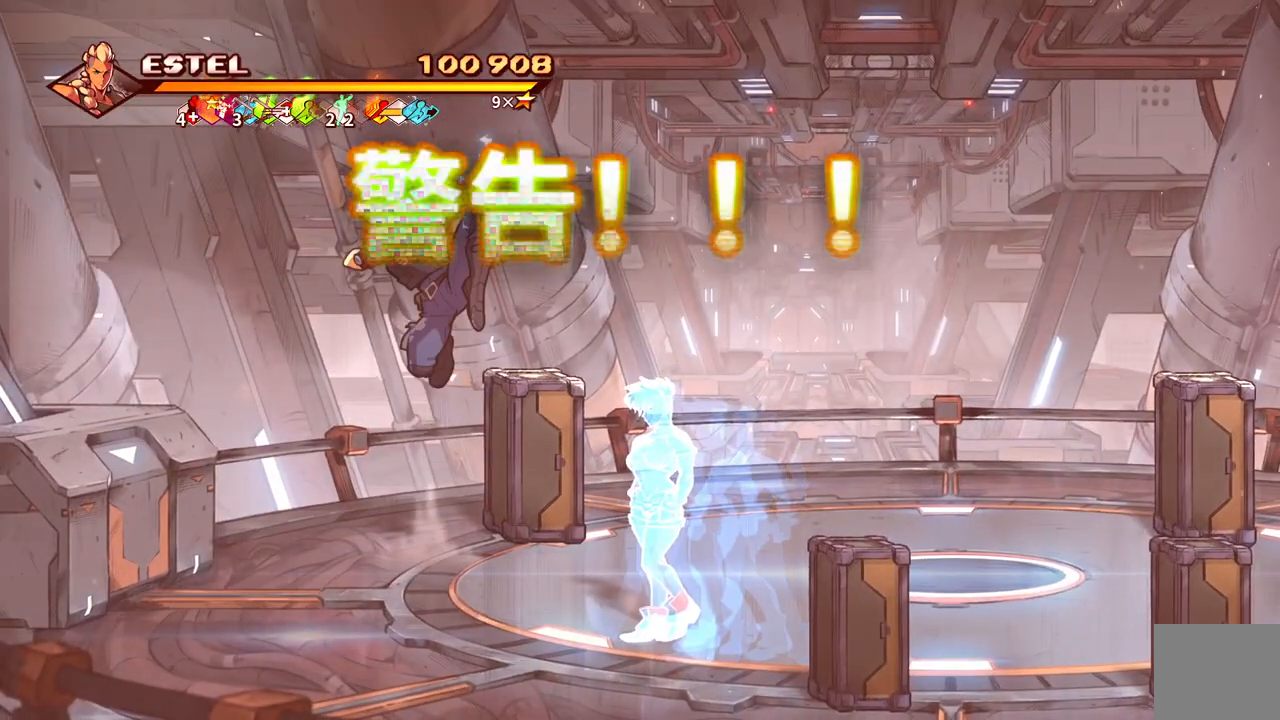
{"buttons": [], "events": [[33, "SQUARE", "up"]]}
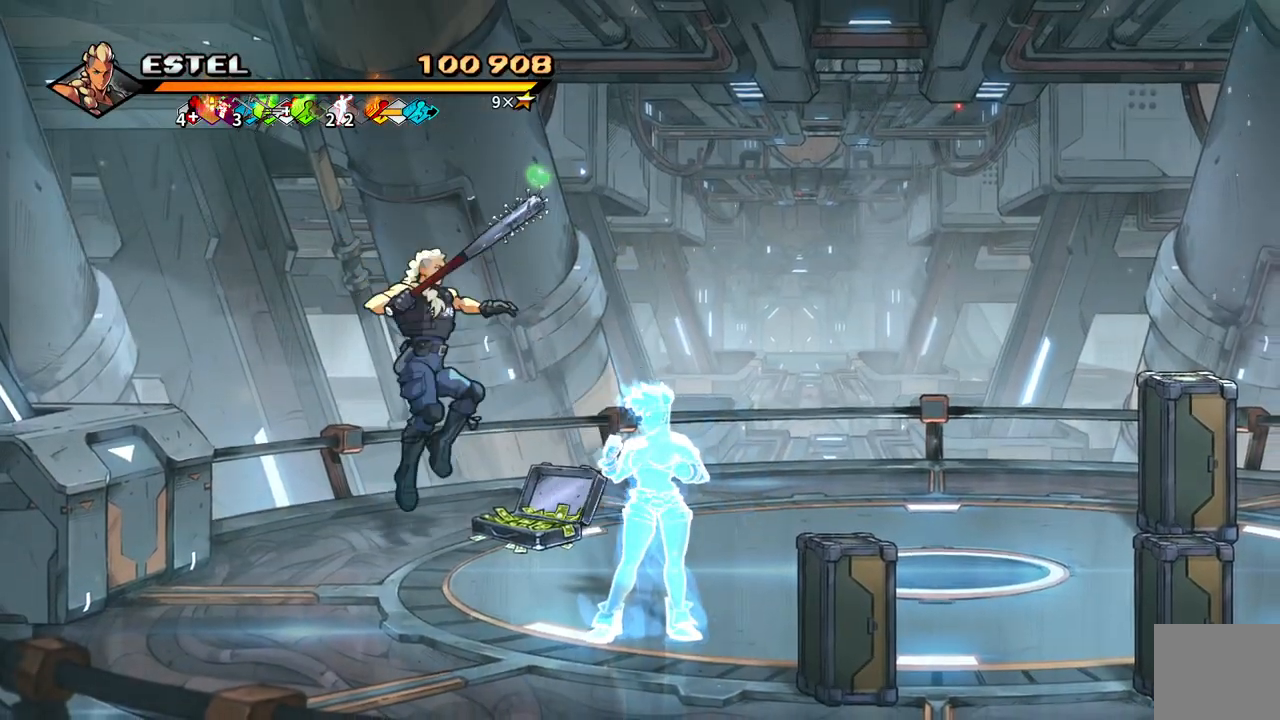
{"buttons": ["DPAD_DOWN"], "events": [[33, "DPAD_DOWN", "down"], [117, "DPAD_RIGHT", "down"], [183, "DPAD_RIGHT", "up"]]}
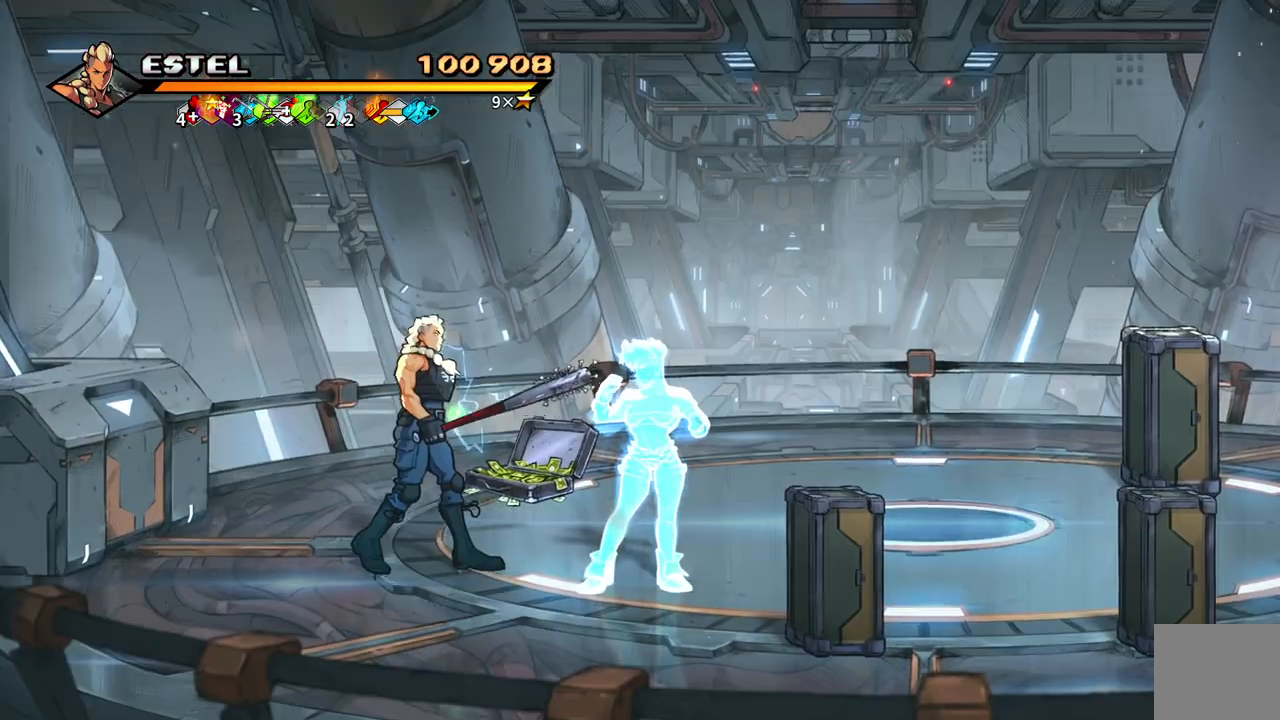
{"buttons": ["DPAD_DOWN", "DPAD_RIGHT"], "events": [[217, "DPAD_RIGHT", "down"], [250, "DPAD_DOWN", "up"], [417, "DPAD_DOWN", "down"]]}
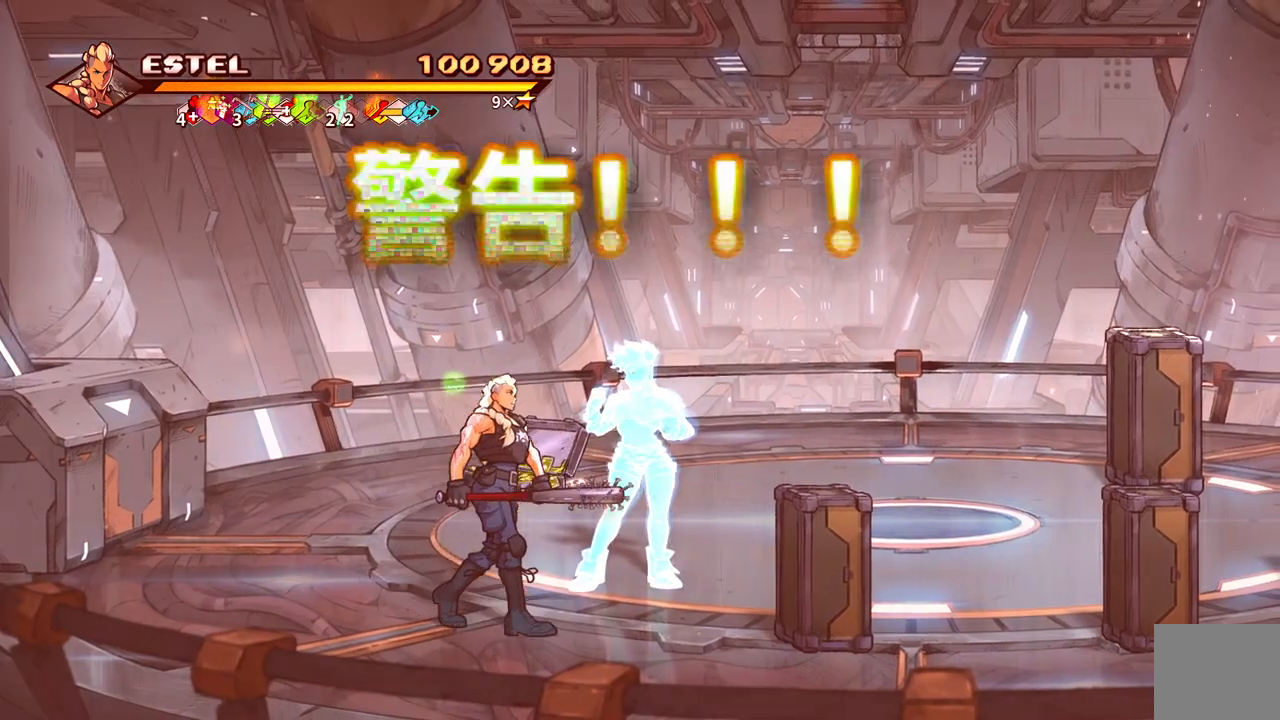
{"buttons": ["DPAD_RIGHT"], "events": [[183, "DPAD_RIGHT", "up"], [250, "DPAD_DOWN", "up"], [250, "DPAD_LEFT", "down"], [450, "DPAD_DOWN", "down"], [450, "DPAD_LEFT", "up"], [450, "DPAD_RIGHT", "down"], [467, "DPAD_DOWN", "up"]]}
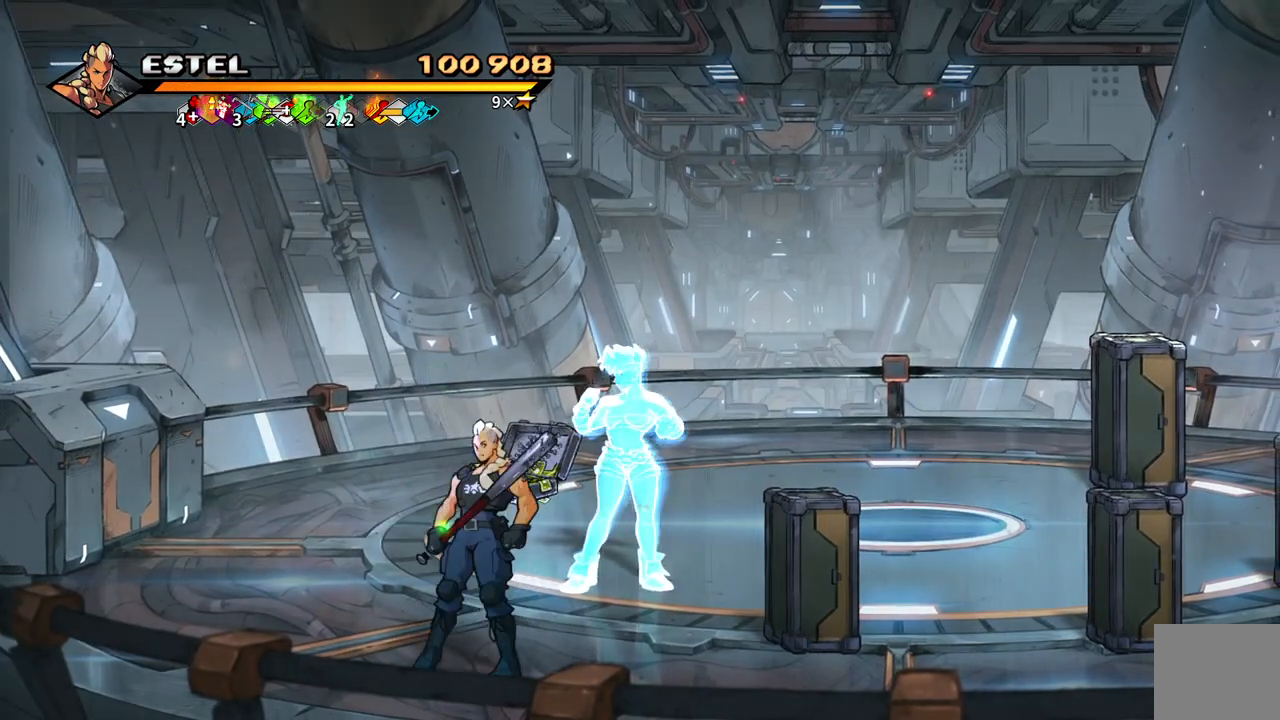
{"buttons": ["CROSS"], "events": [[17, "CROSS", "down"], [250, "CROSS", "up"], [250, "DPAD_RIGHT", "up"], [250, "SQUARE", "down"], [333, "CROSS", "down"], [333, "SQUARE", "up"]]}
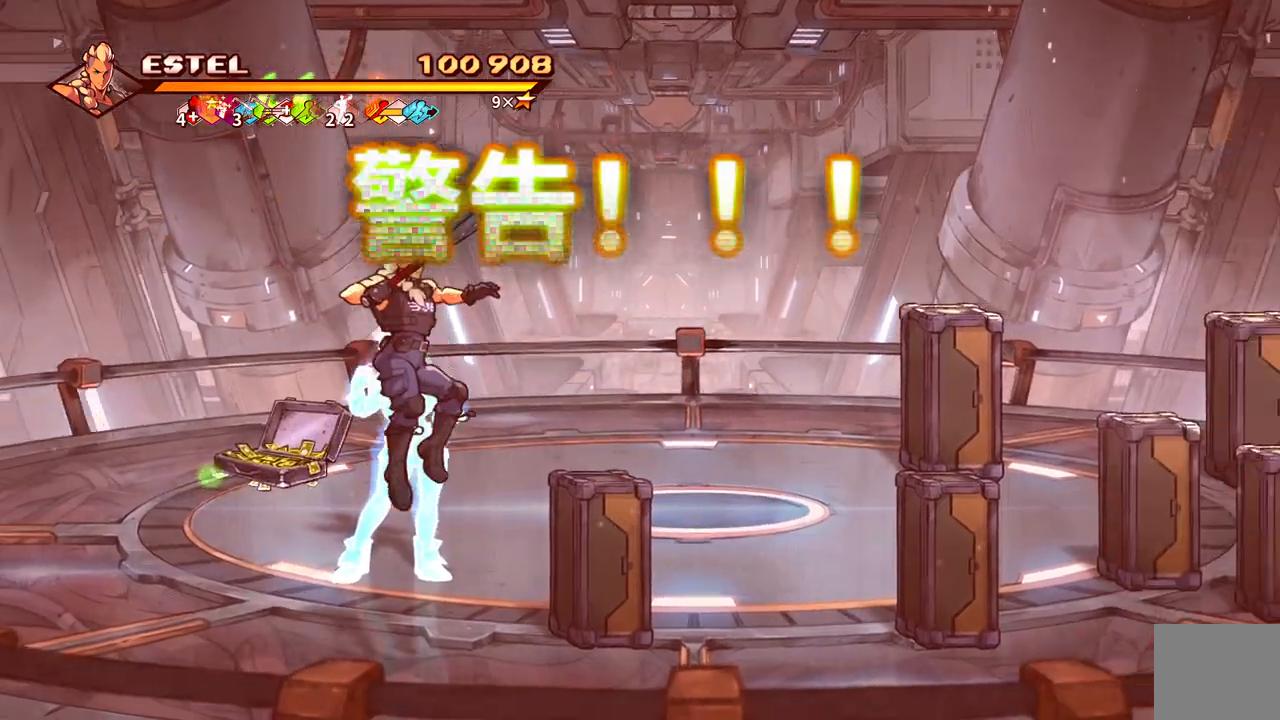
{"buttons": ["CROSS", "DPAD_LEFT"], "events": [[383, "DPAD_LEFT", "down"]]}
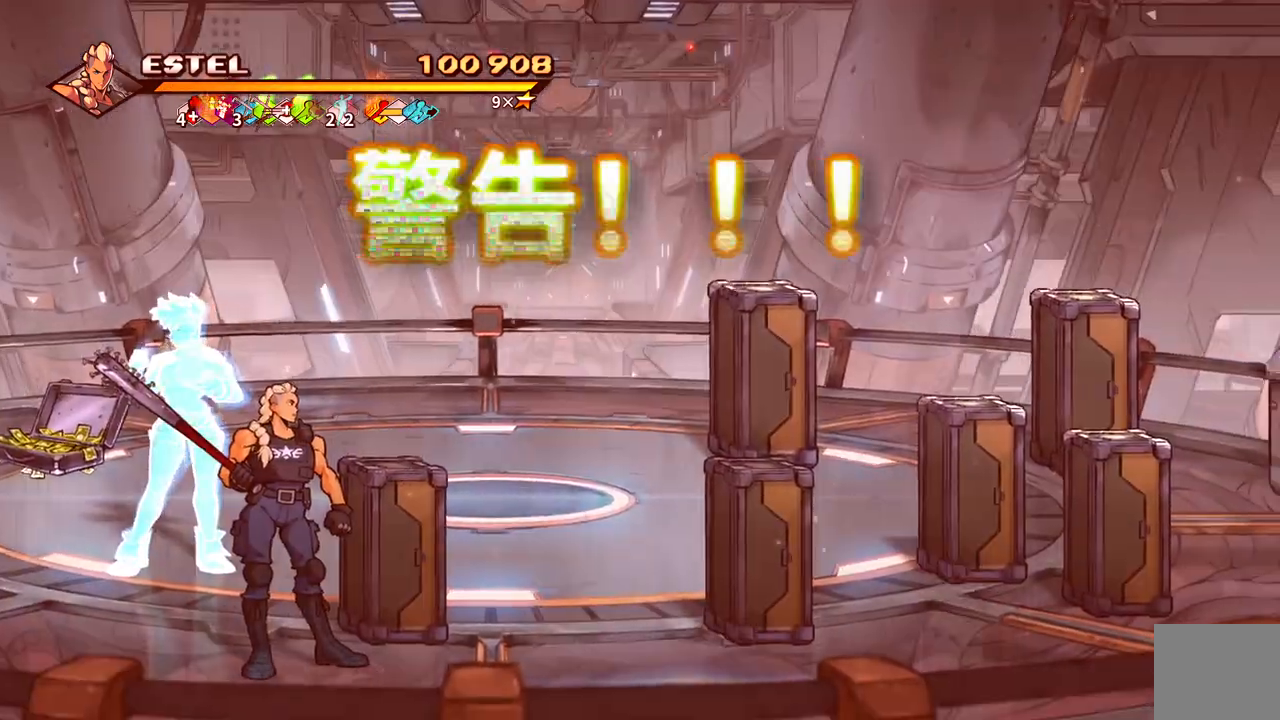
{"buttons": ["CROSS", "DPAD_LEFT"], "events": [[250, "DPAD_LEFT", "up"], [267, "DPAD_LEFT", "down"]]}
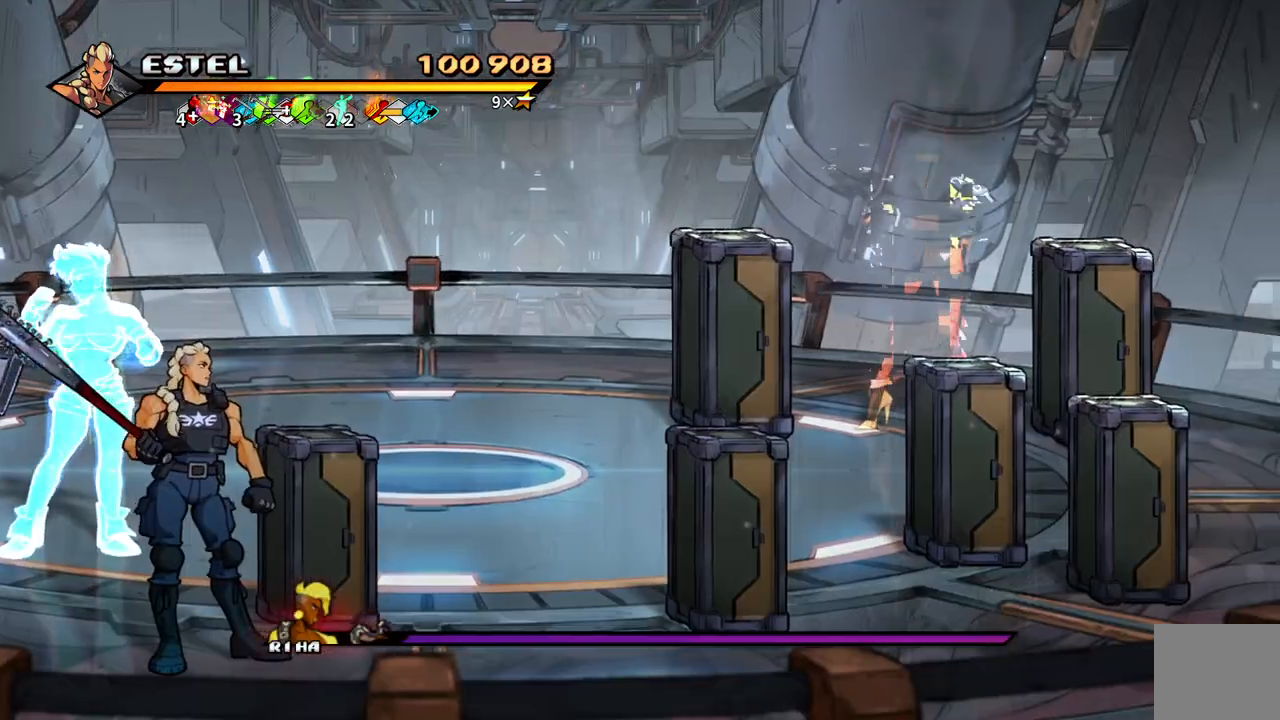
{"buttons": ["CROSS", "DPAD_LEFT"], "events": []}
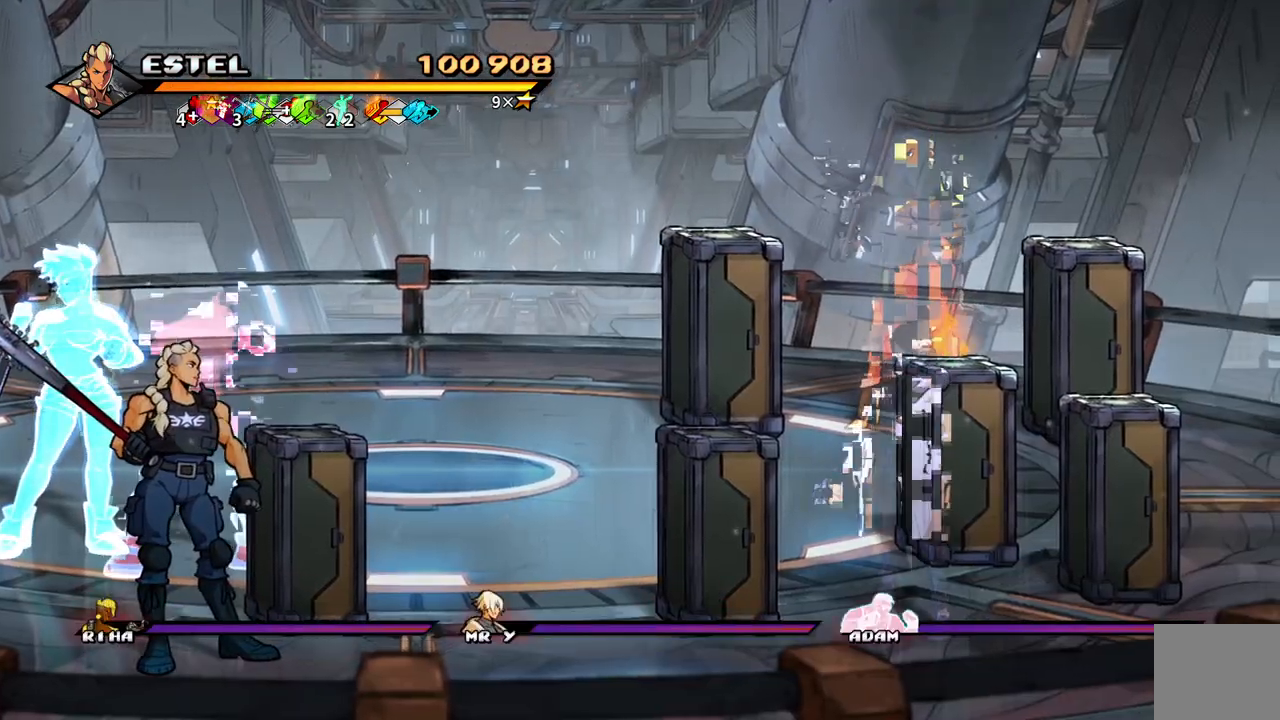
{"buttons": ["CROSS", "DPAD_LEFT"], "events": [[100, "DPAD_UP", "down"], [300, "DPAD_UP", "up"]]}
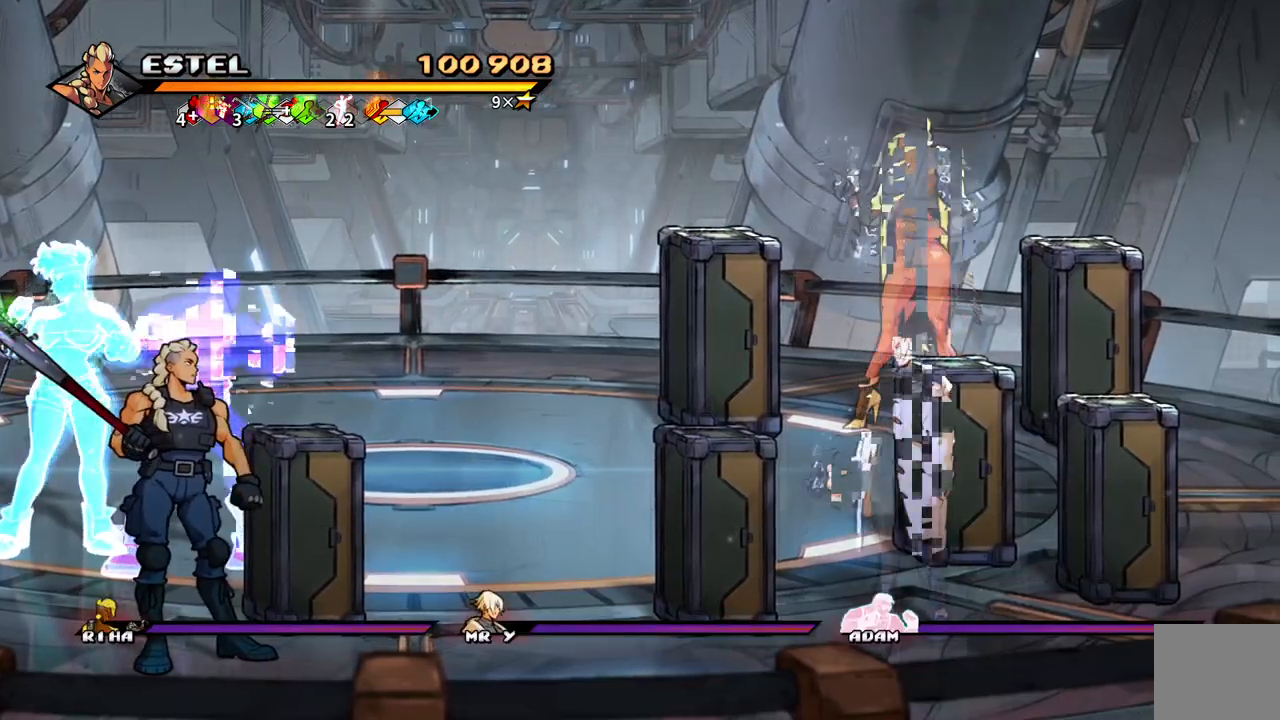
{"buttons": ["CROSS", "DPAD_UP", "DPAD_LEFT"], "events": [[367, "DPAD_UP", "down"]]}
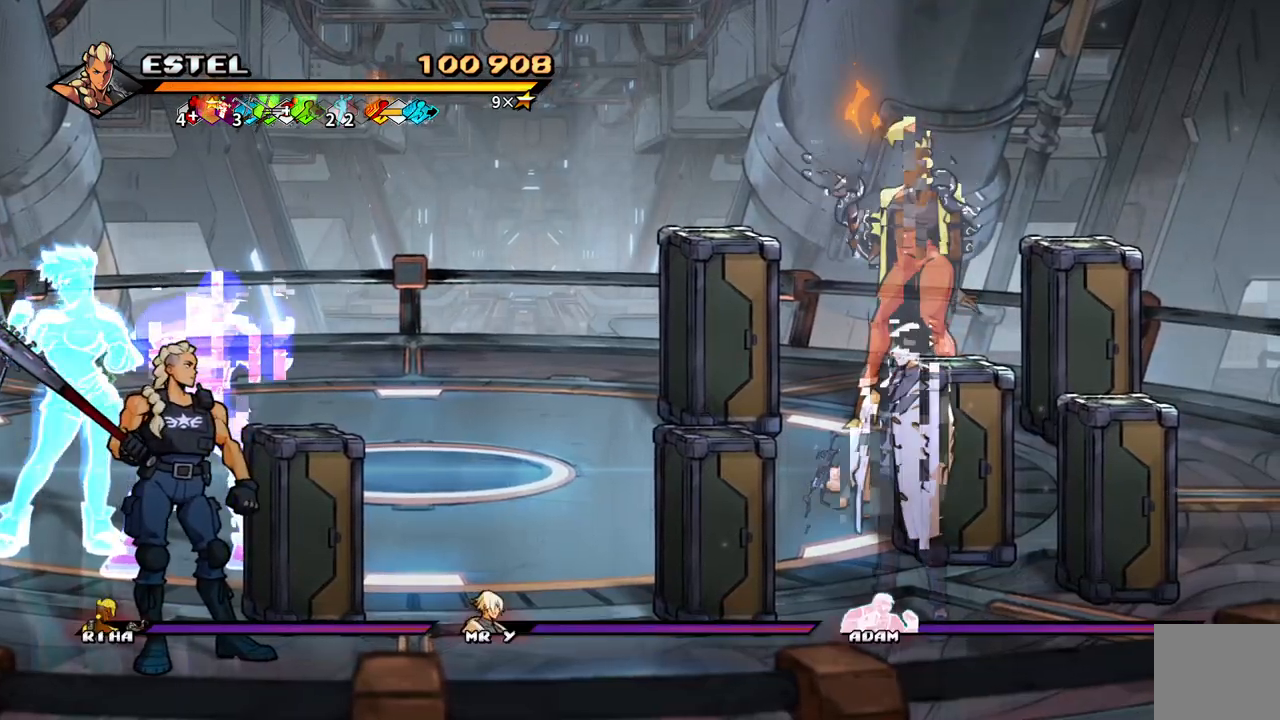
{"buttons": ["CROSS", "DPAD_UP", "DPAD_LEFT"], "events": []}
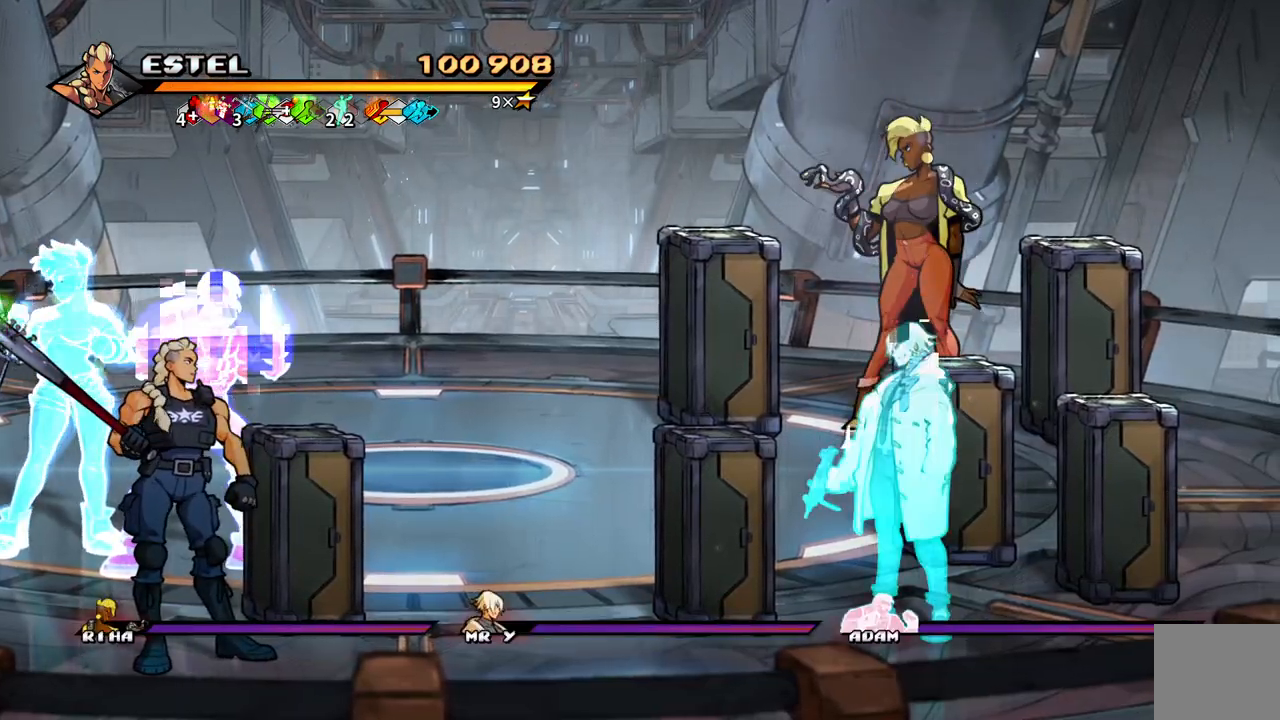
{"buttons": ["CROSS", "DPAD_UP", "DPAD_LEFT"], "events": [[267, "DPAD_UP", "up"], [500, "DPAD_UP", "down"]]}
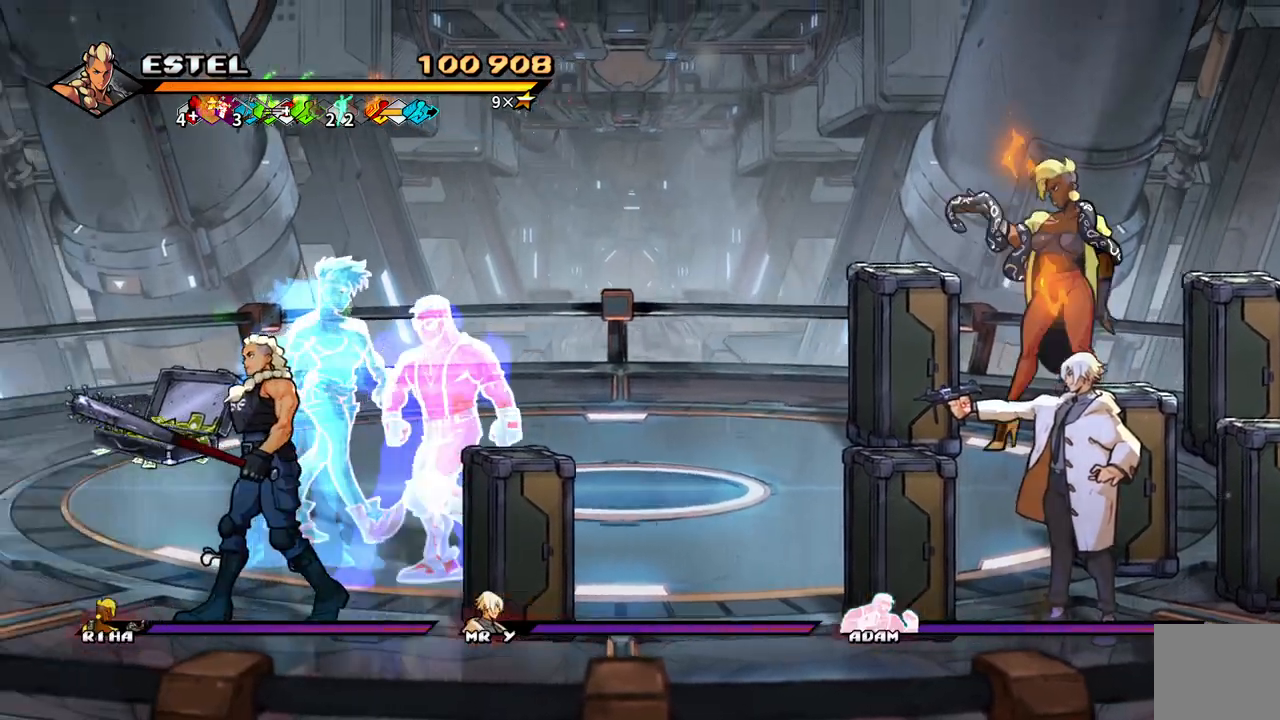
{"buttons": [], "events": [[67, "DPAD_LEFT", "up"], [83, "DPAD_RIGHT", "down"], [100, "CROSS", "up"], [200, "DPAD_UP", "up"], [200, "SQUARE", "down"], [283, "DPAD_RIGHT", "up"], [300, "SQUARE", "up"], [367, "SQUARE", "down"], [450, "SQUARE", "up"]]}
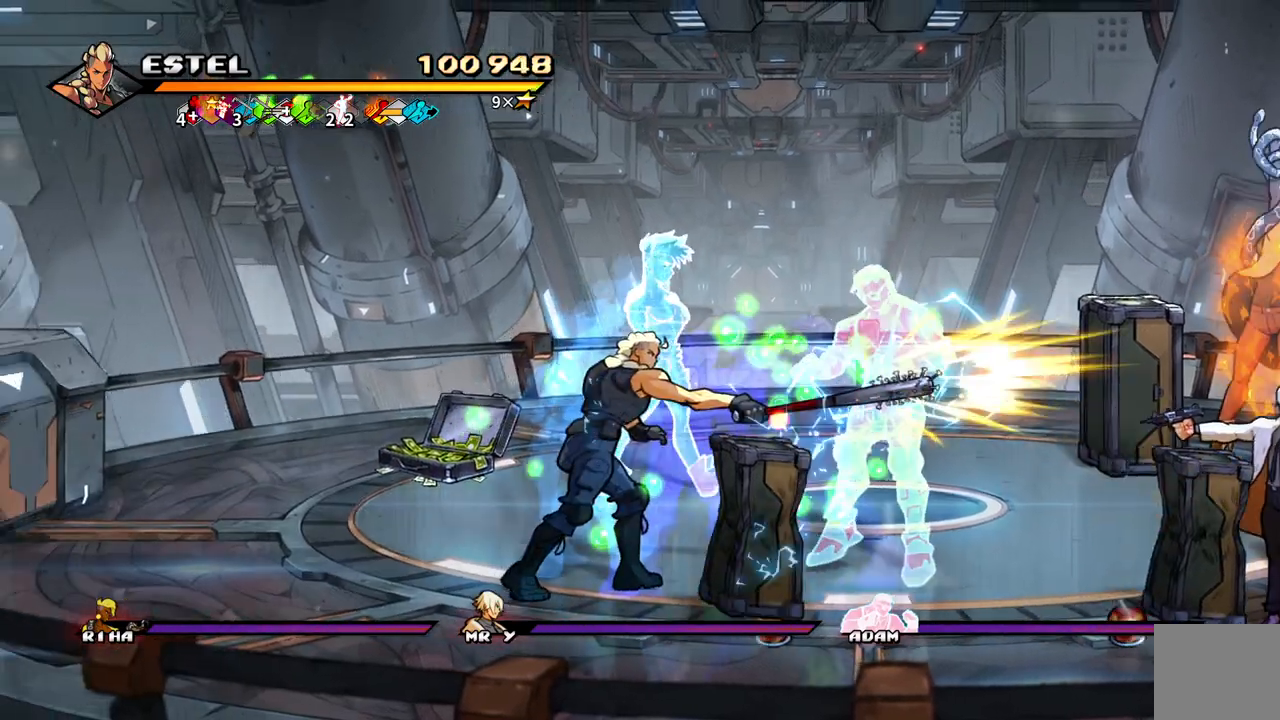
{"buttons": ["DPAD_UP", "DPAD_RIGHT"], "events": [[50, "DPAD_UP", "down"], [100, "DPAD_RIGHT", "down"], [117, "DPAD_RIGHT", "up"], [217, "DPAD_RIGHT", "down"], [233, "DPAD_UP", "up"], [483, "DPAD_UP", "down"]]}
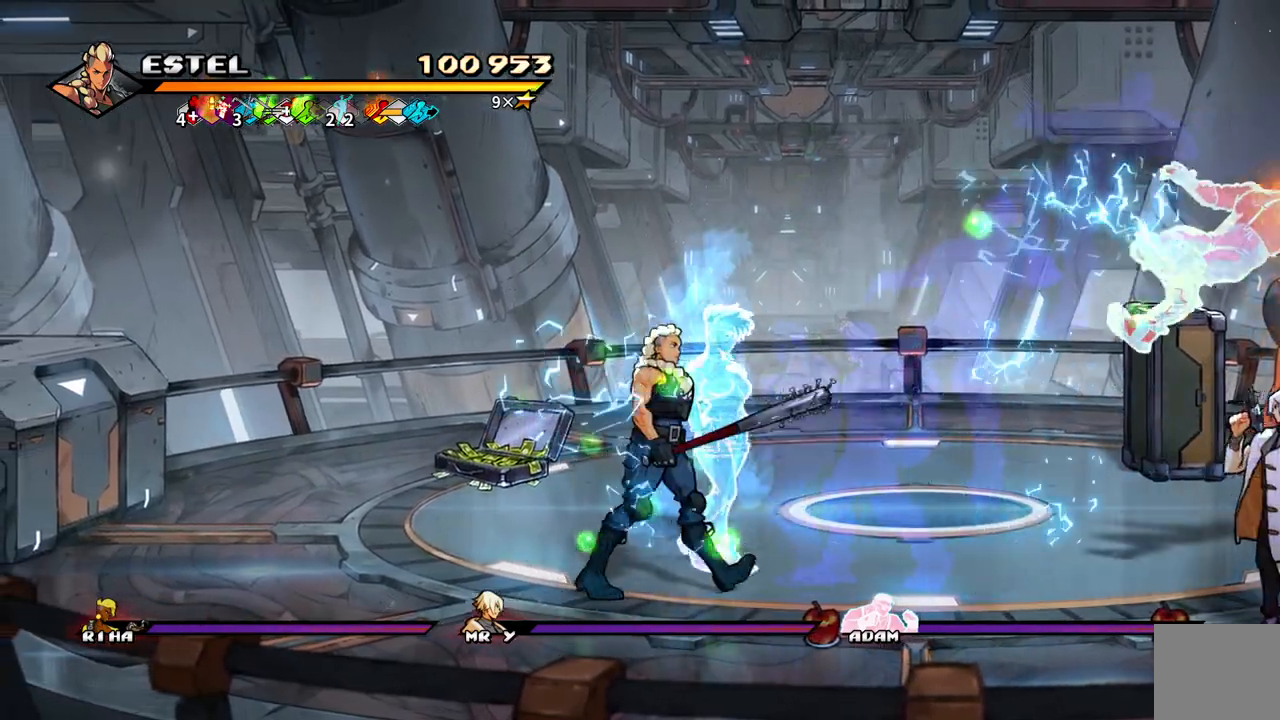
{"buttons": ["CIRCLE", "DPAD_DOWN", "DPAD_RIGHT"], "events": [[17, "DPAD_RIGHT", "up"], [100, "DPAD_RIGHT", "down"], [133, "DPAD_UP", "up"], [233, "DPAD_DOWN", "down"], [400, "CIRCLE", "down"]]}
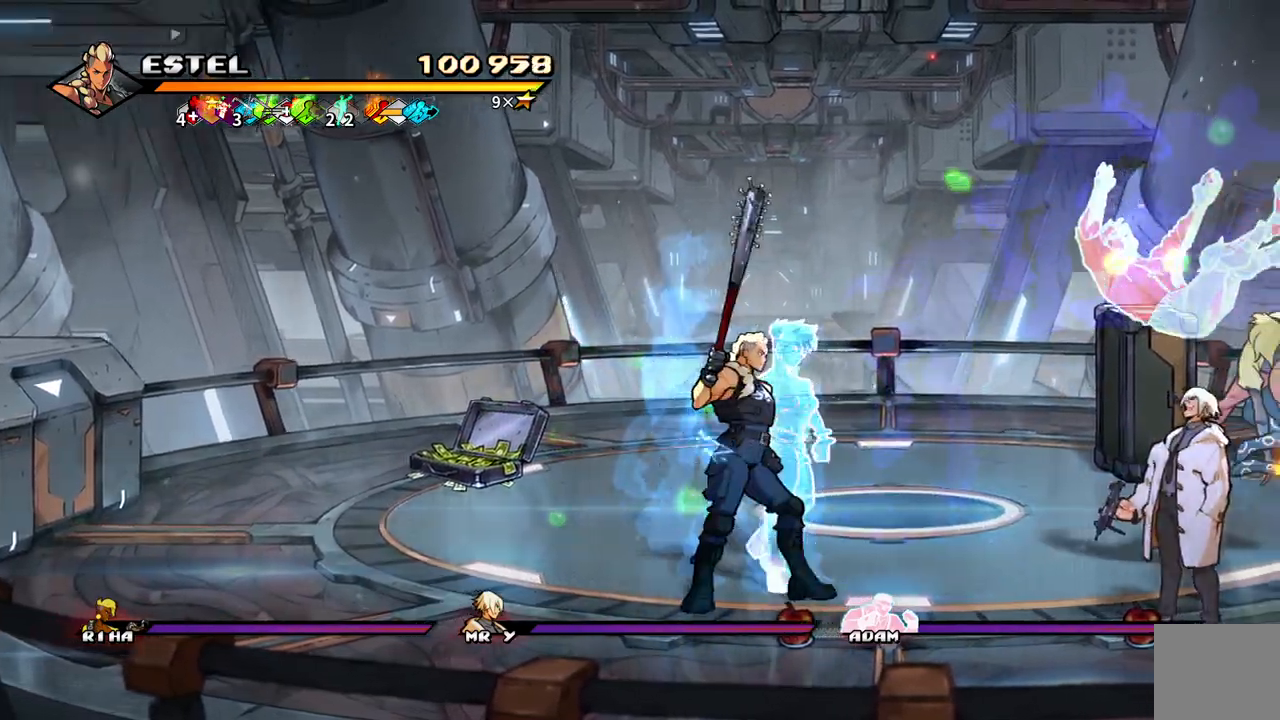
{"buttons": ["SQUARE", "DPAD_RIGHT"], "events": [[67, "DPAD_DOWN", "up"], [100, "CIRCLE", "up"], [100, "DPAD_RIGHT", "up"], [167, "DPAD_RIGHT", "down"], [233, "DPAD_RIGHT", "up"], [283, "DPAD_RIGHT", "down"], [450, "SQUARE", "down"]]}
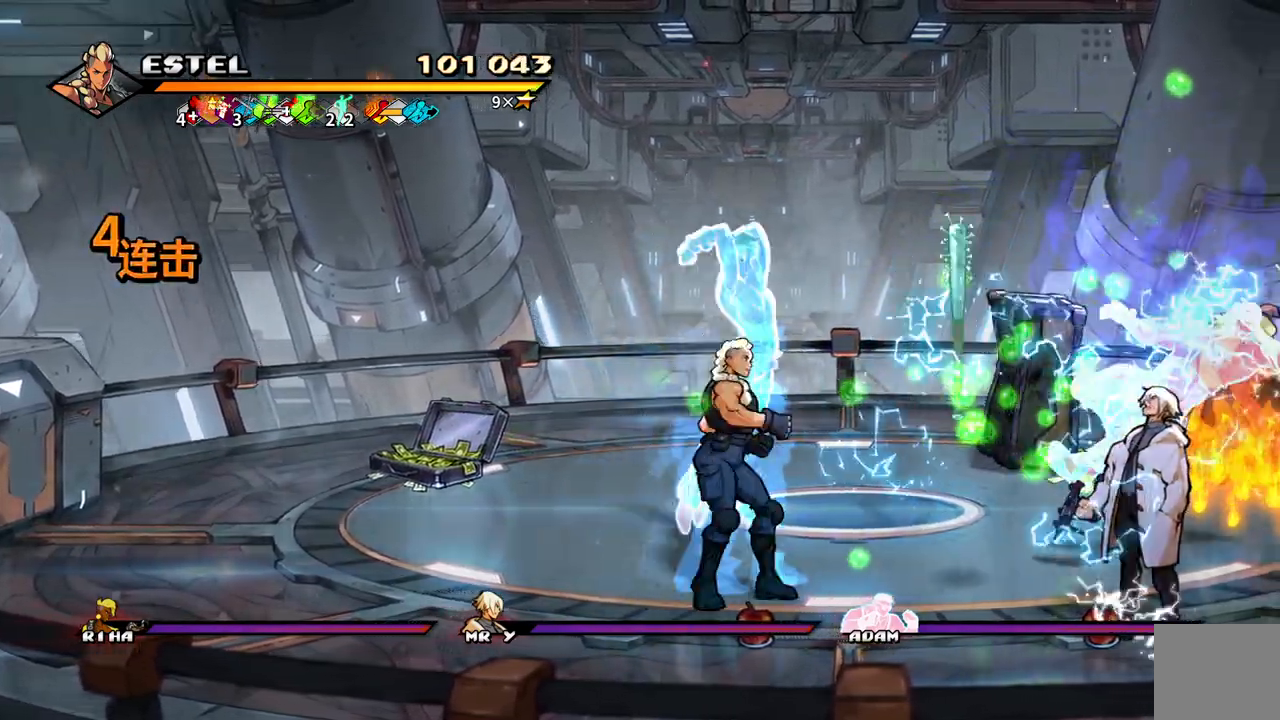
{"buttons": ["SQUARE", "DPAD_RIGHT"], "events": []}
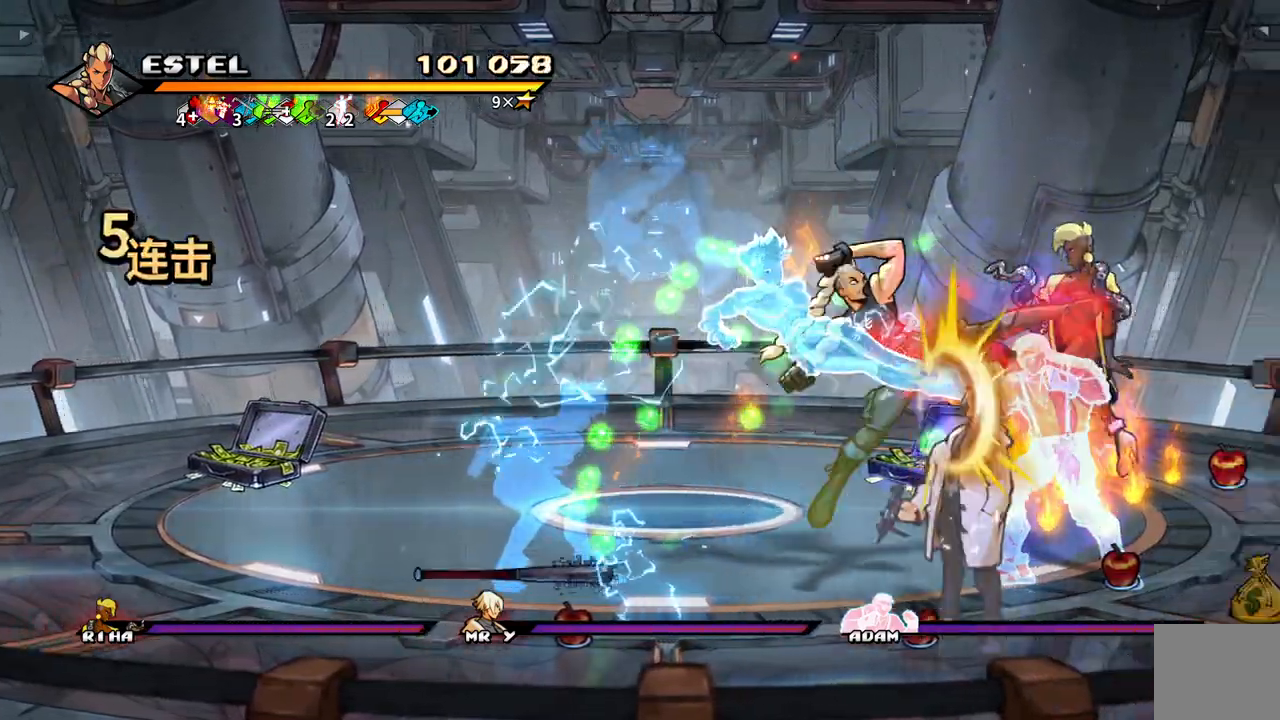
{"buttons": ["DPAD_RIGHT"], "events": [[183, "DPAD_RIGHT", "up"], [183, "SQUARE", "up"], [250, "SQUARE", "down"], [267, "DPAD_RIGHT", "down"], [333, "SQUARE", "up"], [350, "DPAD_RIGHT", "up"], [367, "DPAD_RIGHT", "down"], [400, "SQUARE", "down"], [483, "SQUARE", "up"]]}
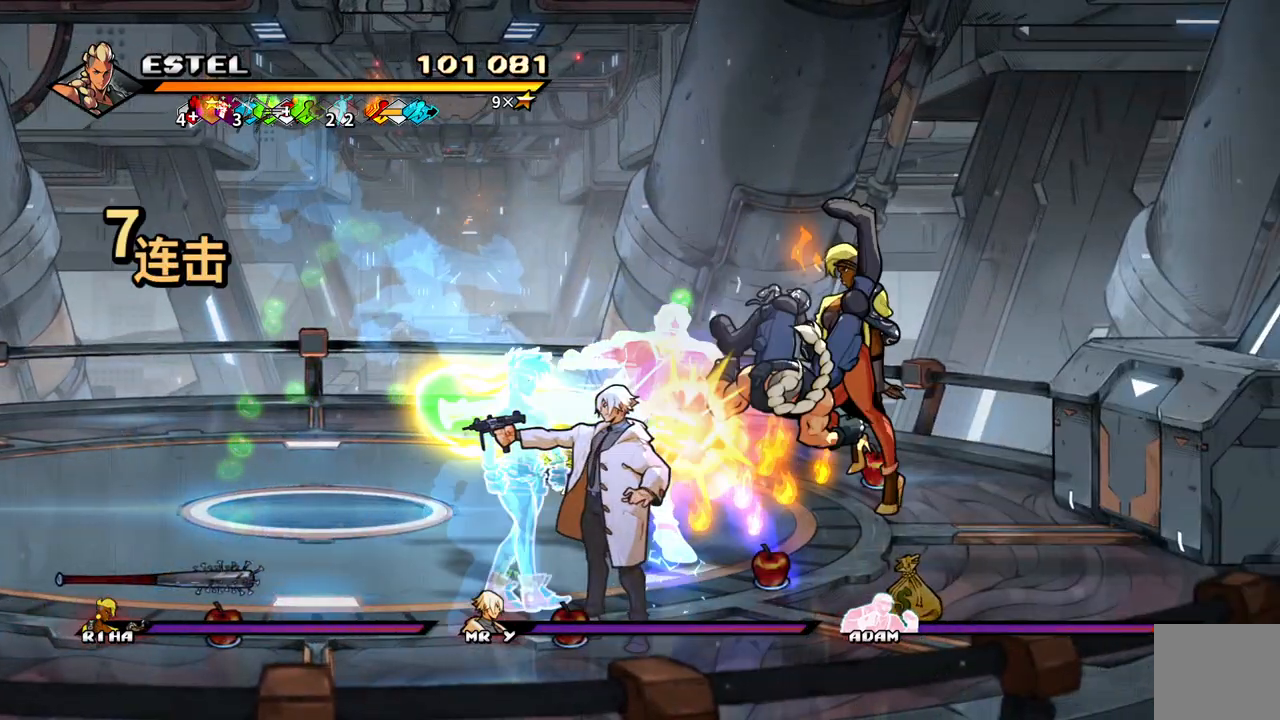
{"buttons": ["DPAD_LEFT"], "events": [[33, "SQUARE", "down"], [183, "DPAD_RIGHT", "up"], [267, "SQUARE", "up"], [300, "DPAD_LEFT", "down"], [400, "DPAD_LEFT", "up"], [467, "DPAD_LEFT", "down"]]}
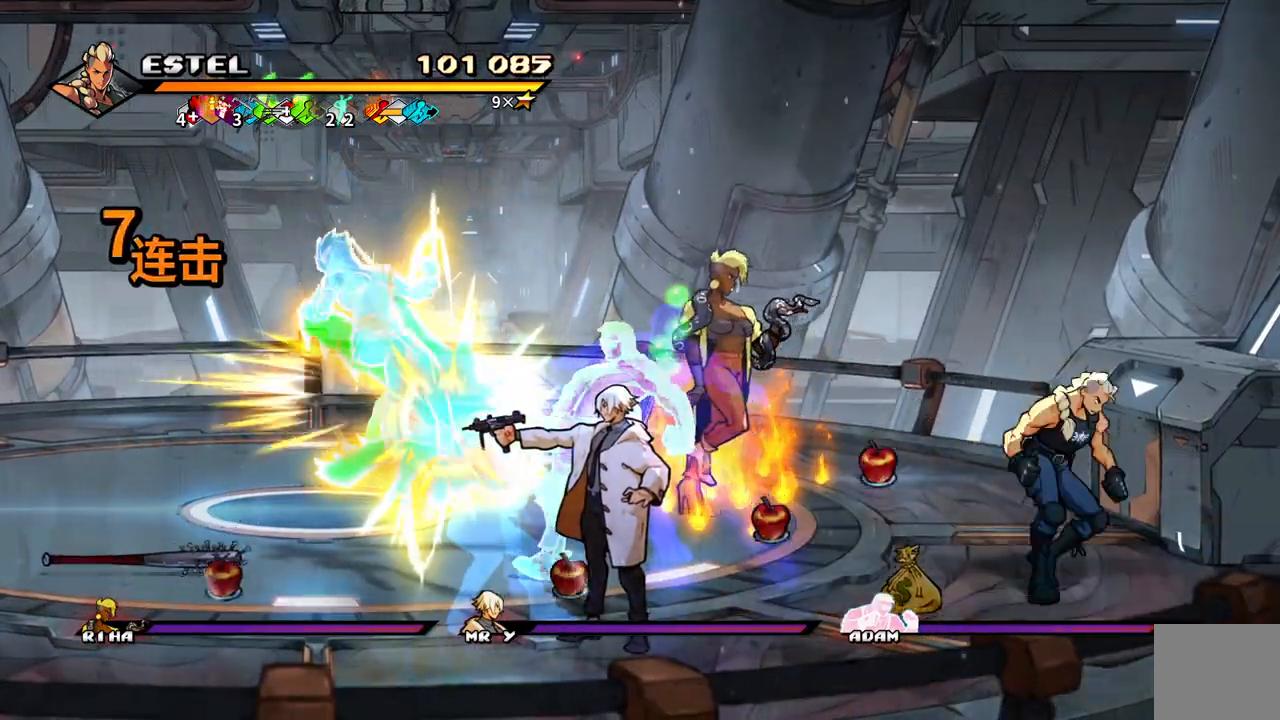
{"buttons": ["SQUARE", "DPAD_LEFT"], "events": [[50, "DPAD_LEFT", "up"], [83, "DPAD_LEFT", "down"], [167, "SQUARE", "down"]]}
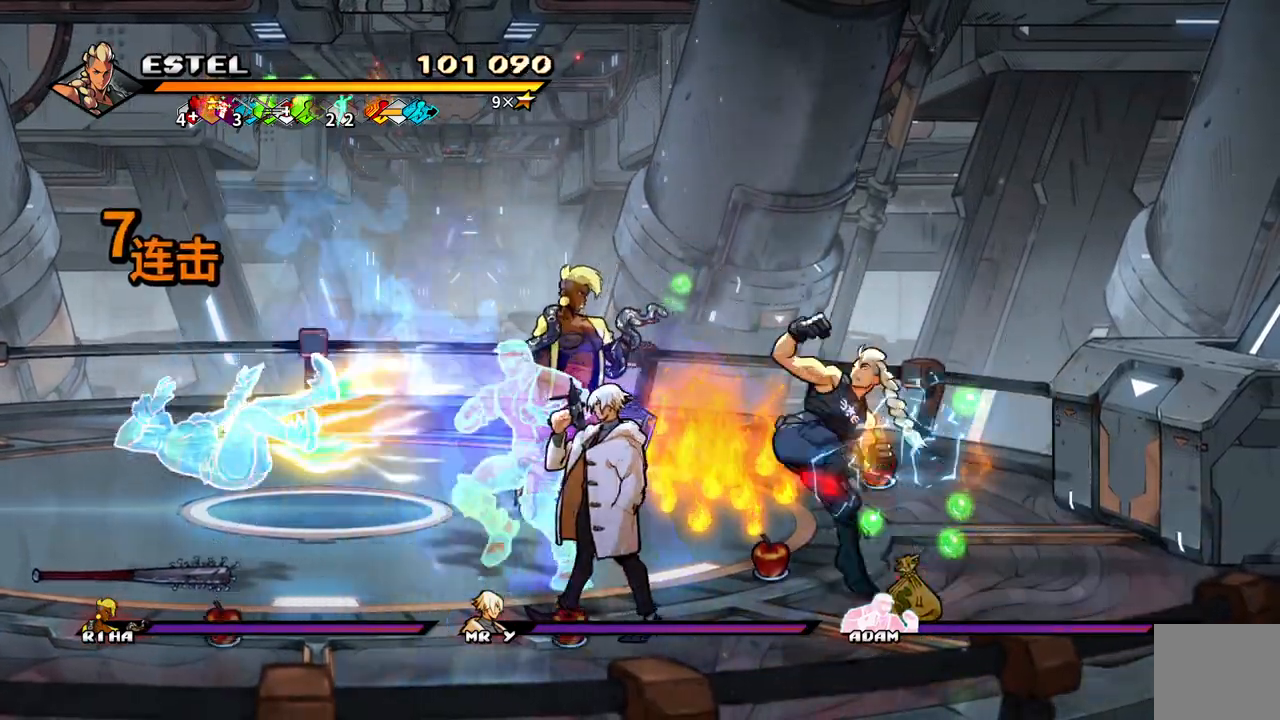
{"buttons": ["SQUARE", "DPAD_LEFT"], "events": []}
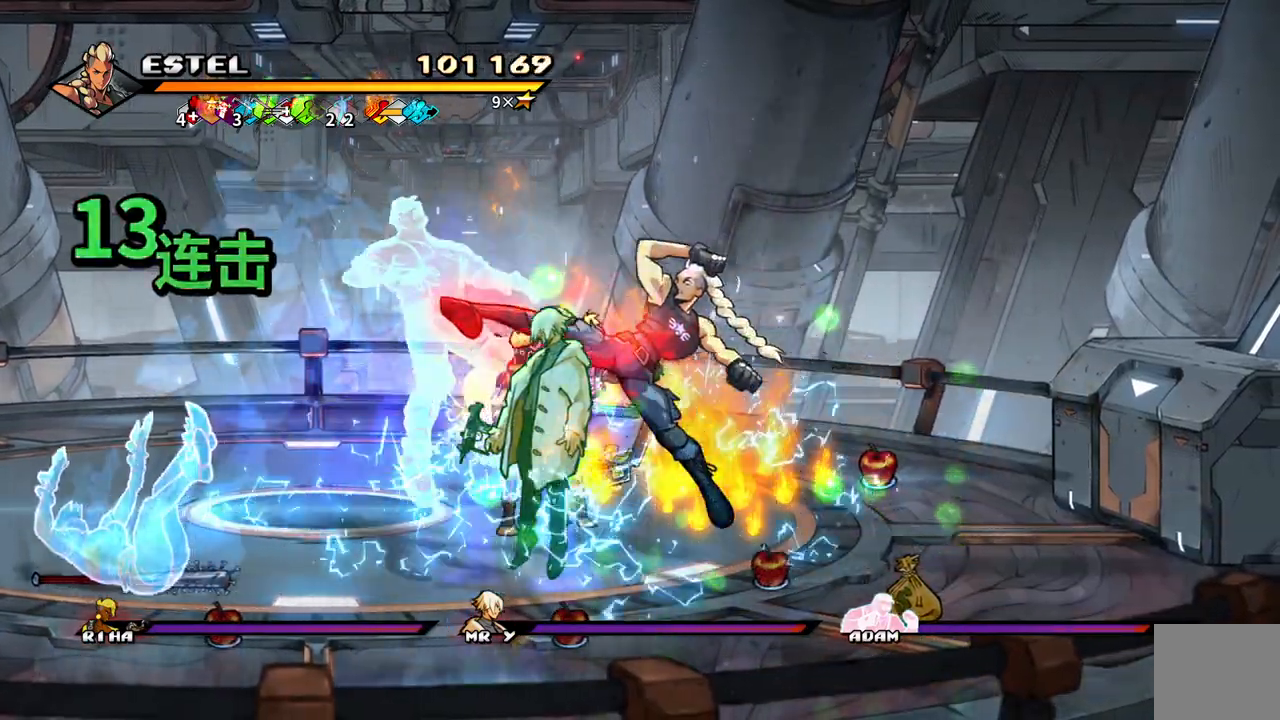
{"buttons": ["SQUARE", "DPAD_LEFT"], "events": [[200, "SQUARE", "up"], [250, "SQUARE", "down"]]}
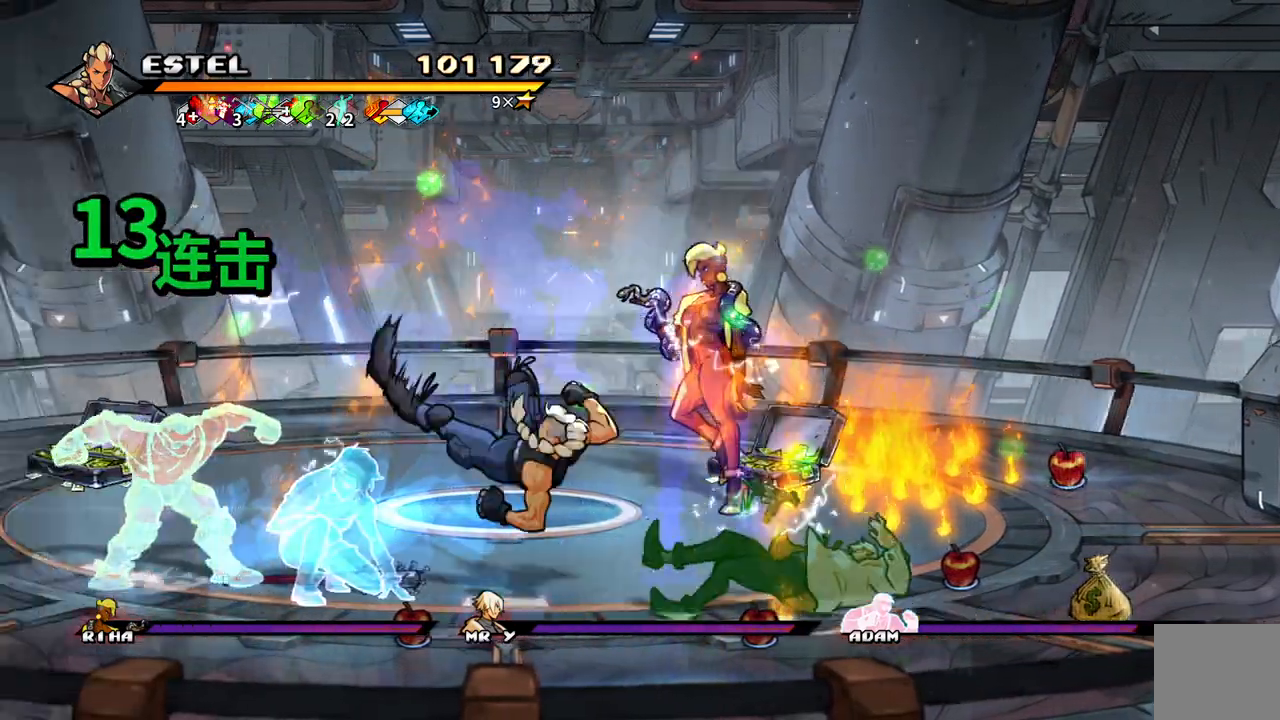
{"buttons": ["SQUARE", "DPAD_LEFT"], "events": [[17, "SQUARE", "up"], [33, "DPAD_LEFT", "up"], [67, "SQUARE", "down"], [83, "DPAD_LEFT", "down"], [167, "SQUARE", "up"], [183, "DPAD_LEFT", "up"], [217, "DPAD_LEFT", "down"], [217, "SQUARE", "down"], [300, "SQUARE", "up"], [367, "SQUARE", "down"], [433, "SQUARE", "up"], [483, "SQUARE", "down"]]}
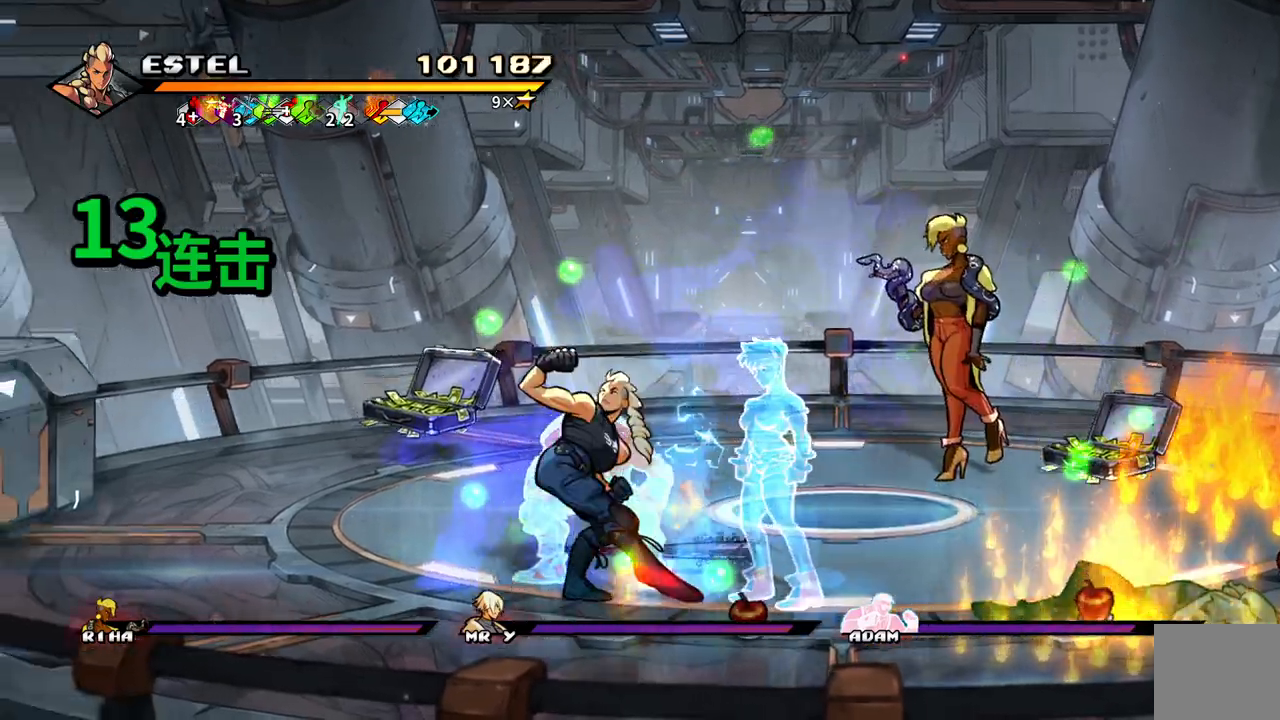
{"buttons": ["SQUARE", "DPAD_RIGHT"], "events": [[350, "DPAD_LEFT", "up"], [433, "DPAD_RIGHT", "down"]]}
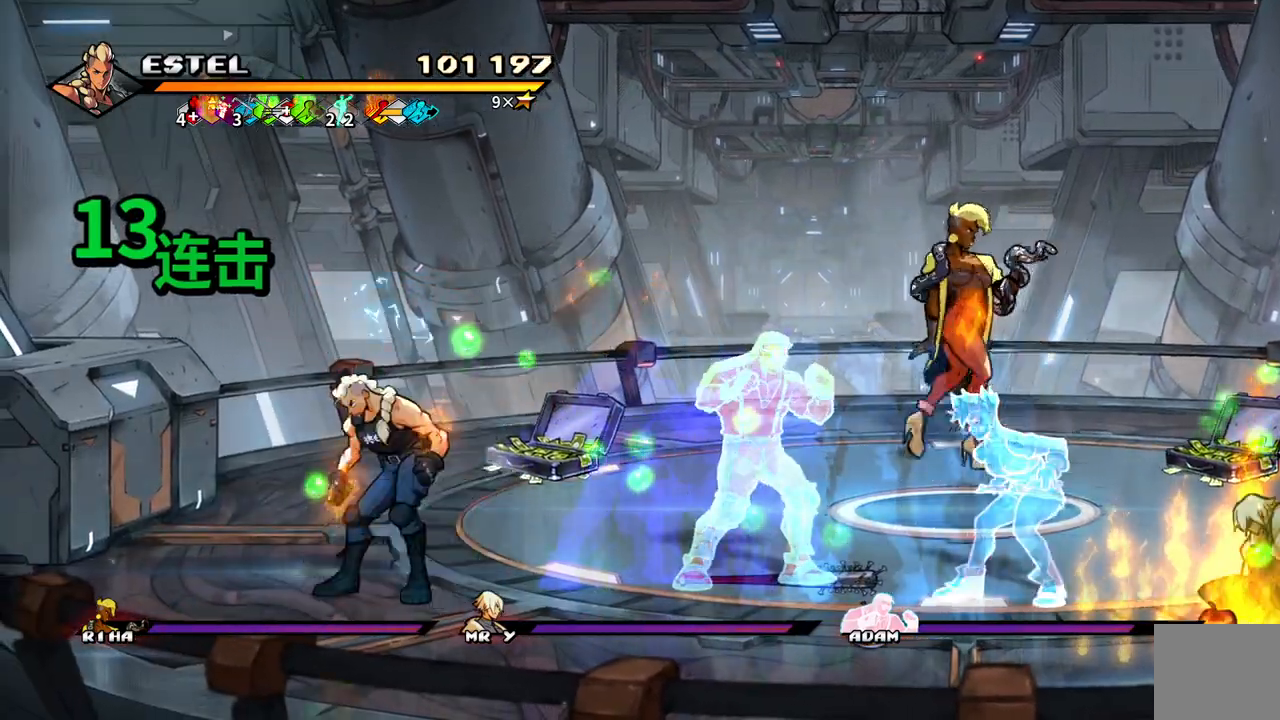
{"buttons": ["SQUARE"], "events": [[50, "SQUARE", "up"], [133, "DPAD_UP", "down"], [133, "SQUARE", "down"], [217, "SQUARE", "up"], [283, "SQUARE", "down"], [317, "DPAD_UP", "up"], [350, "DPAD_RIGHT", "up"], [367, "SQUARE", "up"], [433, "DPAD_RIGHT", "down"], [433, "SQUARE", "down"], [500, "DPAD_RIGHT", "up"]]}
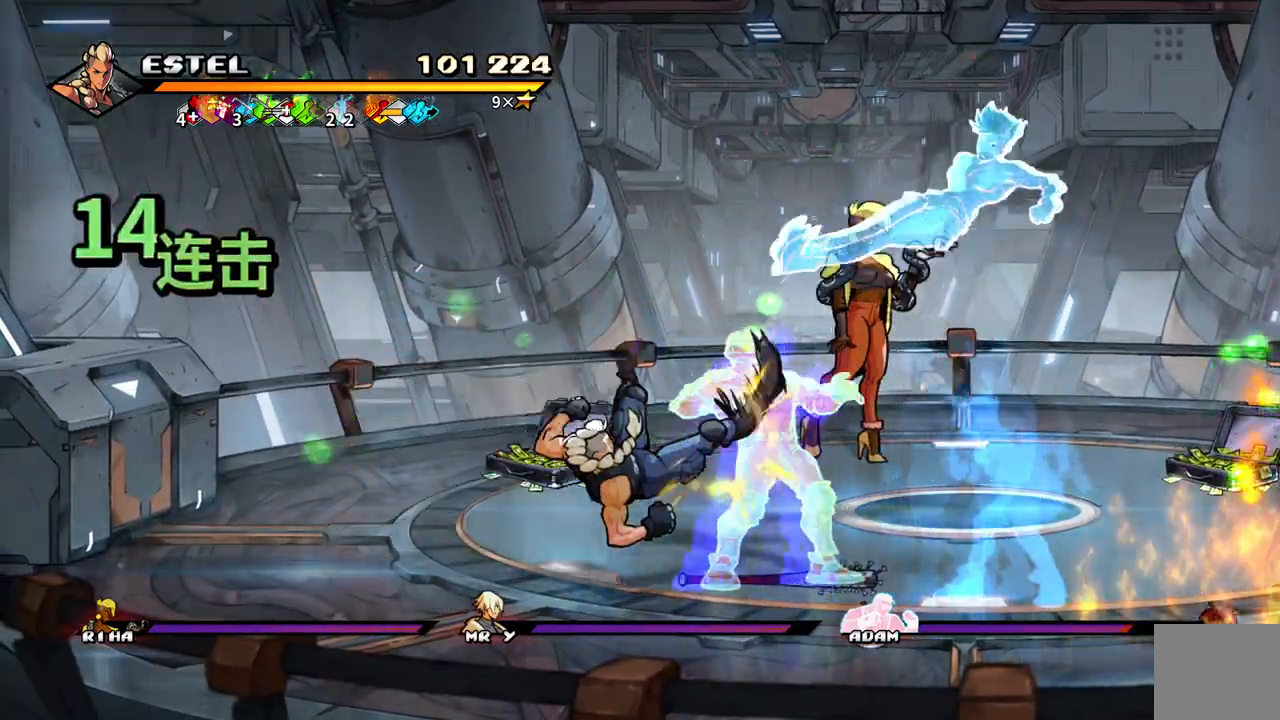
{"buttons": ["SQUARE", "DPAD_RIGHT"], "events": [[17, "SQUARE", "up"], [67, "DPAD_RIGHT", "down"], [83, "SQUARE", "down"], [117, "DPAD_RIGHT", "up"], [167, "SQUARE", "up"], [200, "DPAD_RIGHT", "down"], [217, "SQUARE", "down"], [250, "DPAD_RIGHT", "up"], [283, "SQUARE", "up"], [317, "DPAD_RIGHT", "down"], [350, "SQUARE", "down"]]}